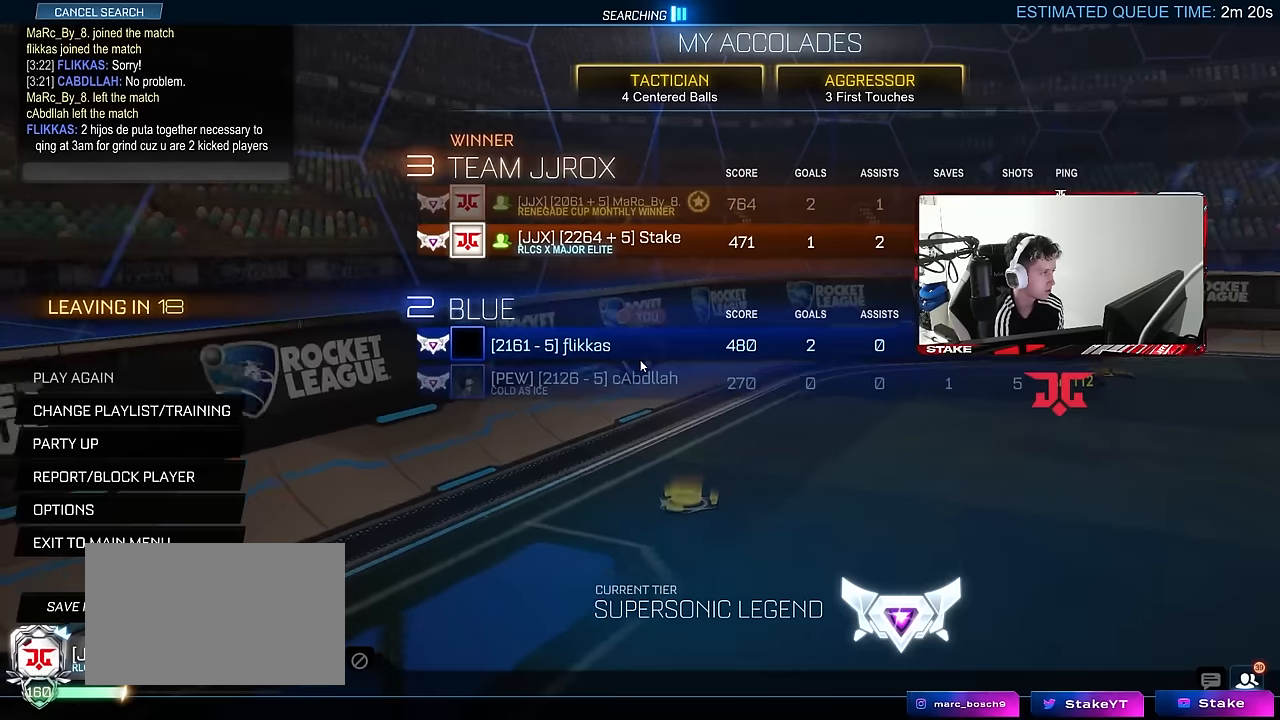
Gameplay with keyboard and mouse; each line is a JSON object with the keys and mouse buttons held at the frame after it. "events" lists presses ("down") and releases ("up") of "1", "2", "3", "4", "5", "a", "alt", "c", "caps_lock", "ctrl", "d", "e", "f", "g", "q", "r", "s", "shift", "space", "t", "tab", "v", "w", "x", "z", "mouse_left", "mouse_wheel" and "mouse_right" between this image and that frame as [ms after this image, input, new state], when the widget could be followed in between. "mouse_left", "mouse_wheel", "mouse_right" = the "left", "wheel", "right" buttons of the "mouse" list. No other keys are recorded. "wheel" means that the mouse wheel is clicked or scrolled. "mouse_move" is the direction in which the mouse moves at that frame (one of eight, or "still"), when it could be read.
{"keys": [], "mouse": [], "mouse_move": "still", "events": []}
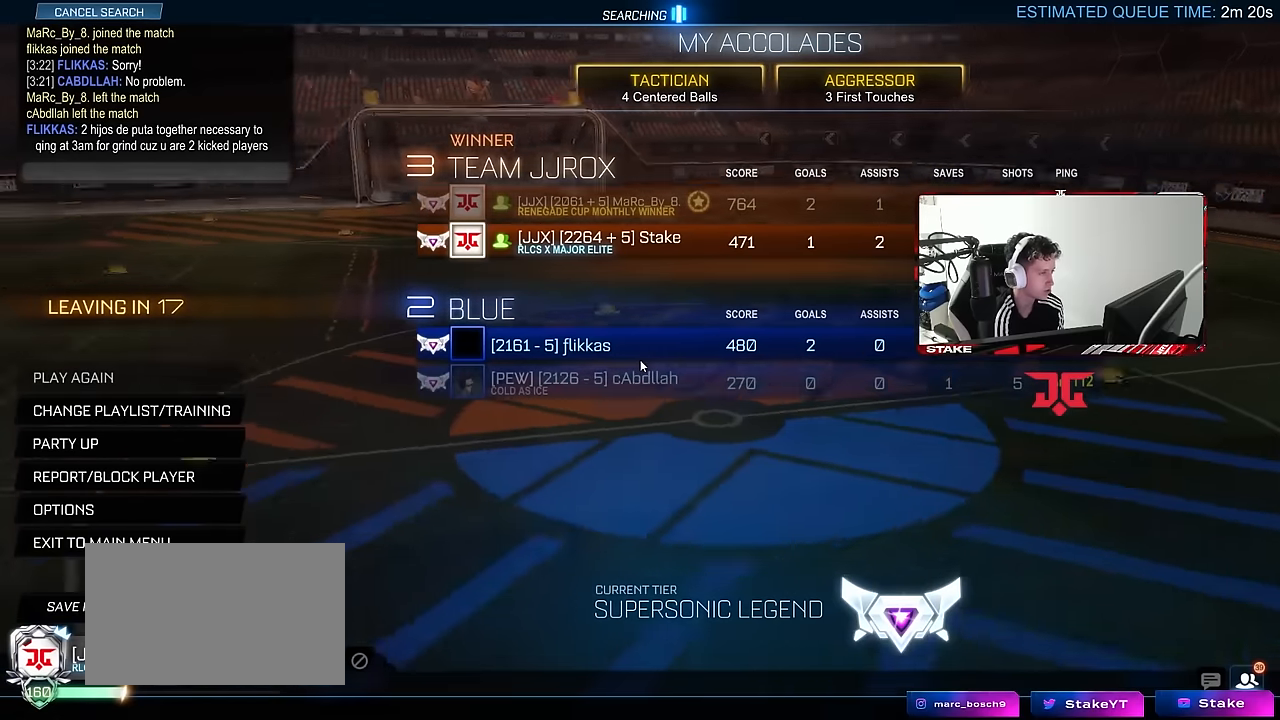
{"keys": [], "mouse": [], "mouse_move": "still", "events": []}
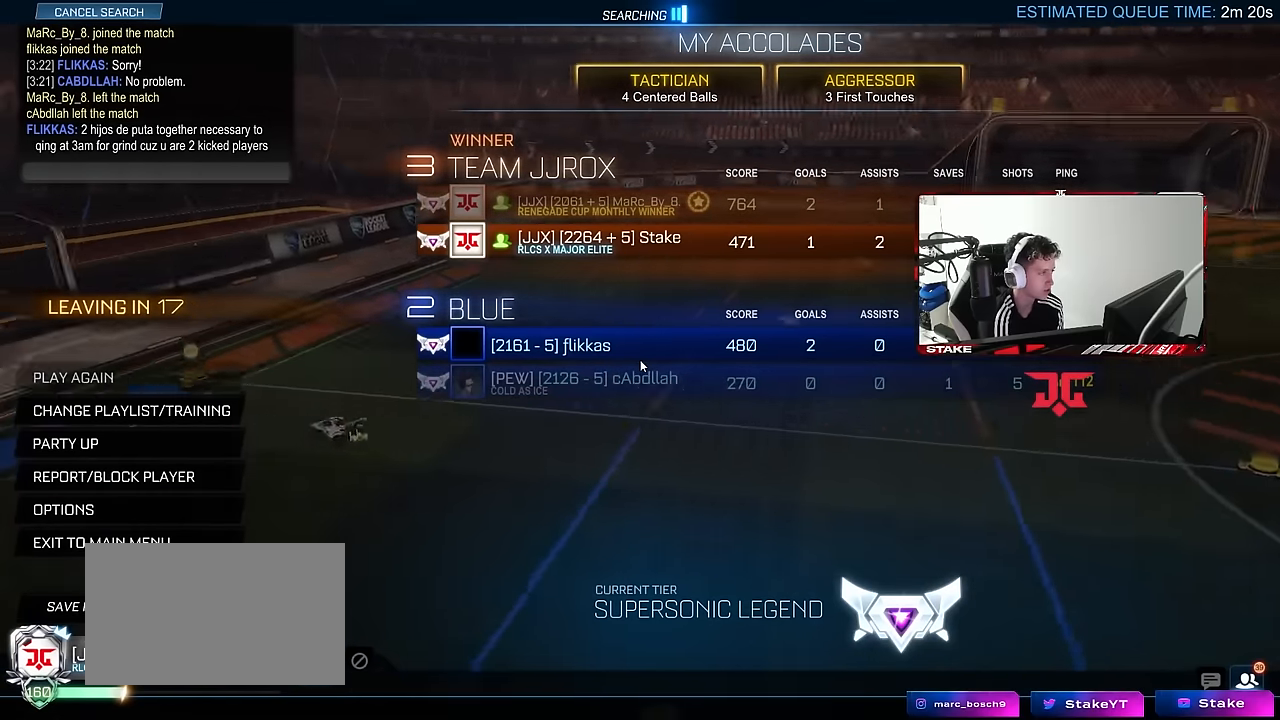
{"keys": [], "mouse": [], "mouse_move": "still", "events": []}
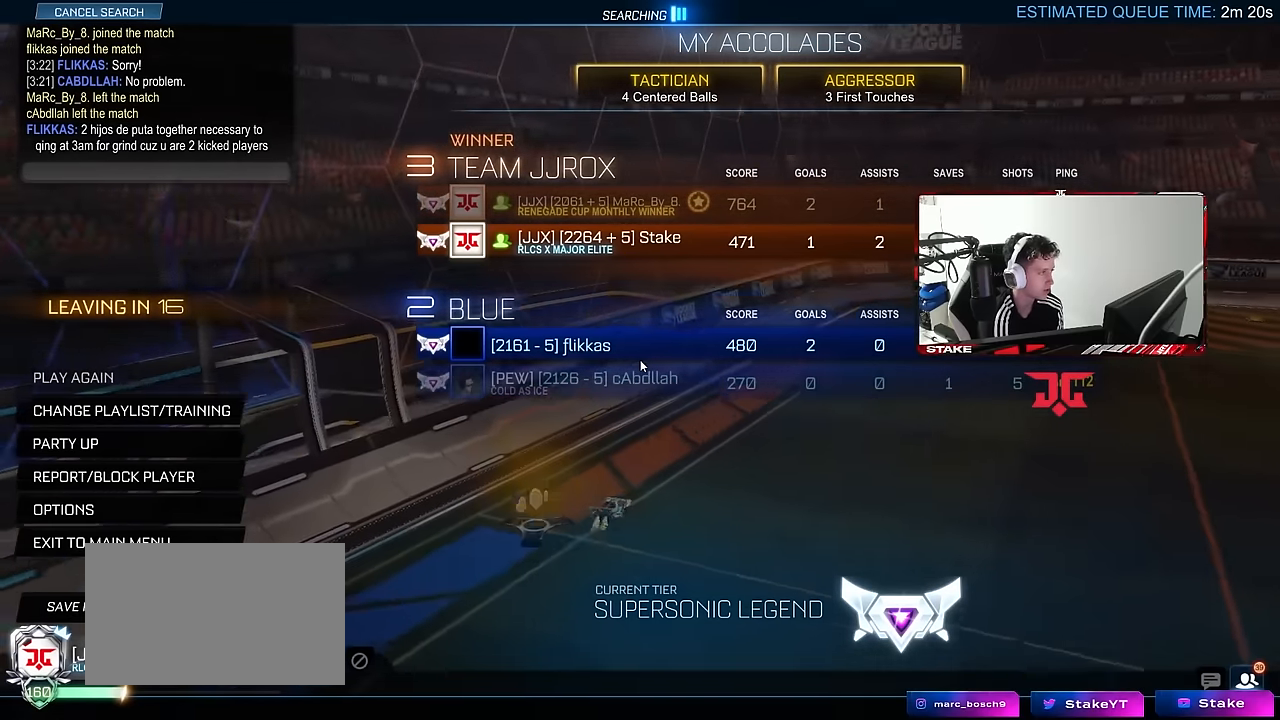
{"keys": [], "mouse": [], "mouse_move": "still", "events": []}
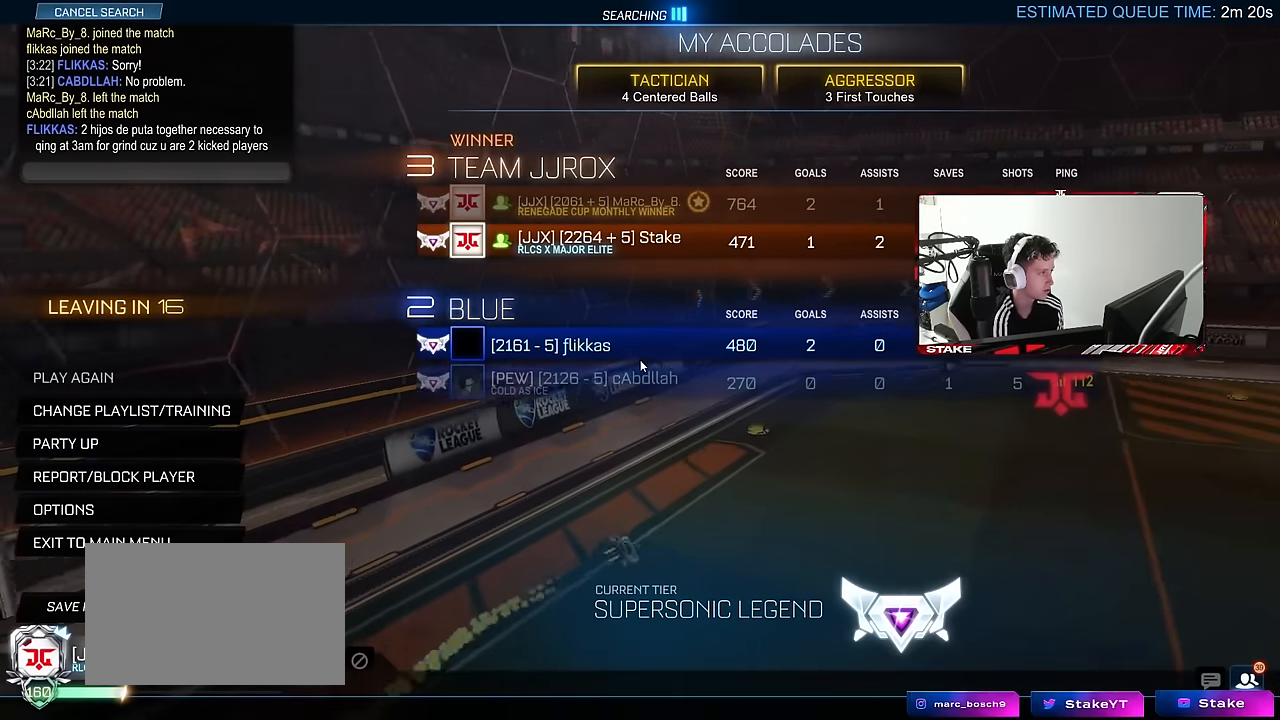
{"keys": [], "mouse": [], "mouse_move": "still", "events": []}
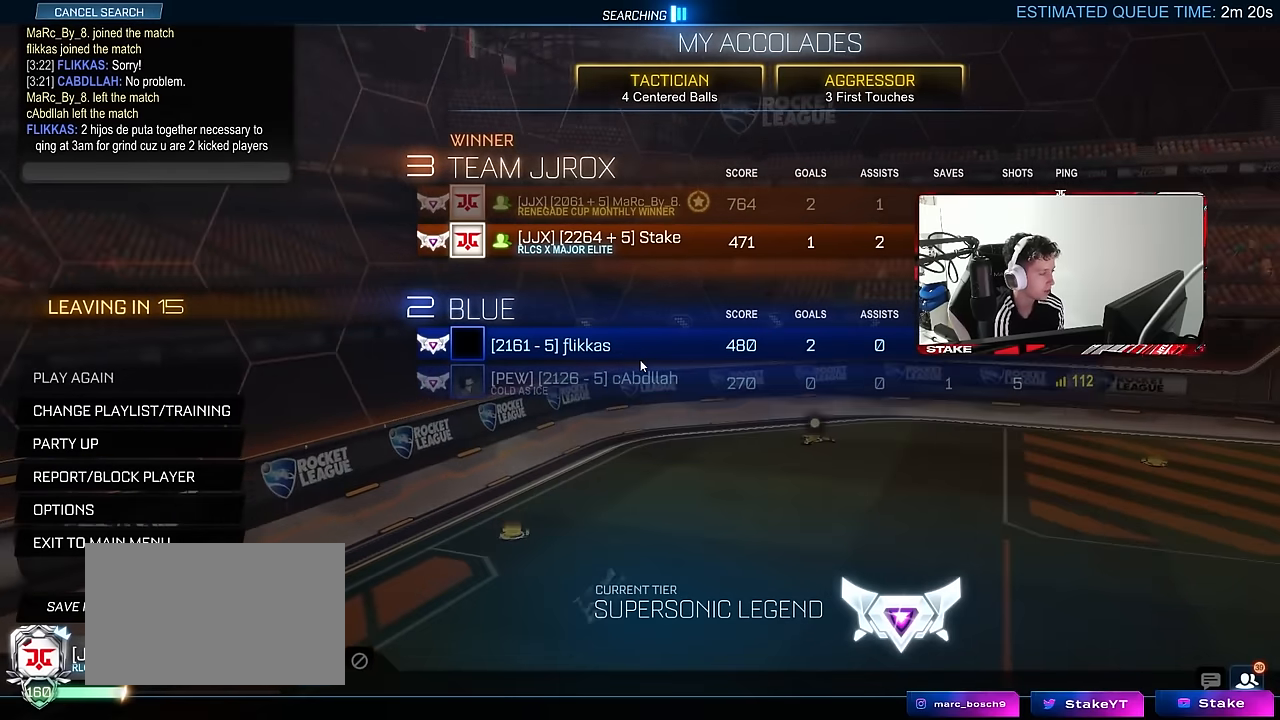
{"keys": [], "mouse": [], "mouse_move": "still", "events": []}
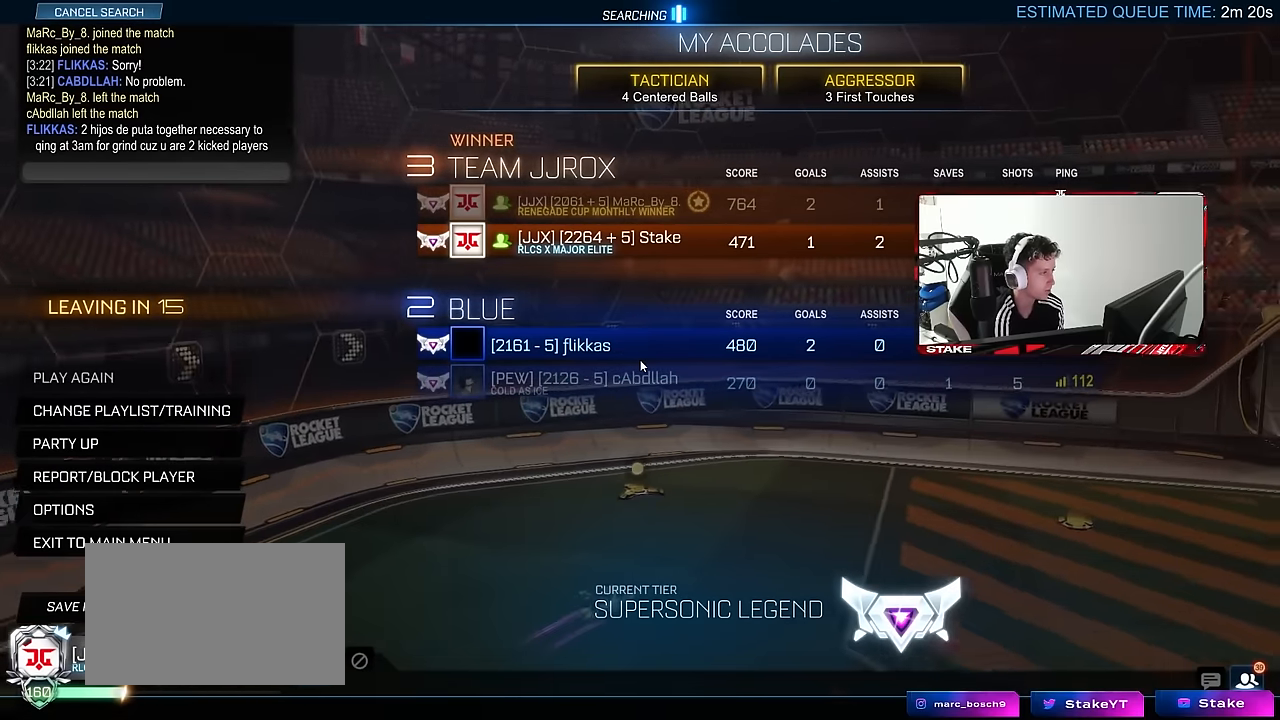
{"keys": [], "mouse": [], "mouse_move": "still", "events": []}
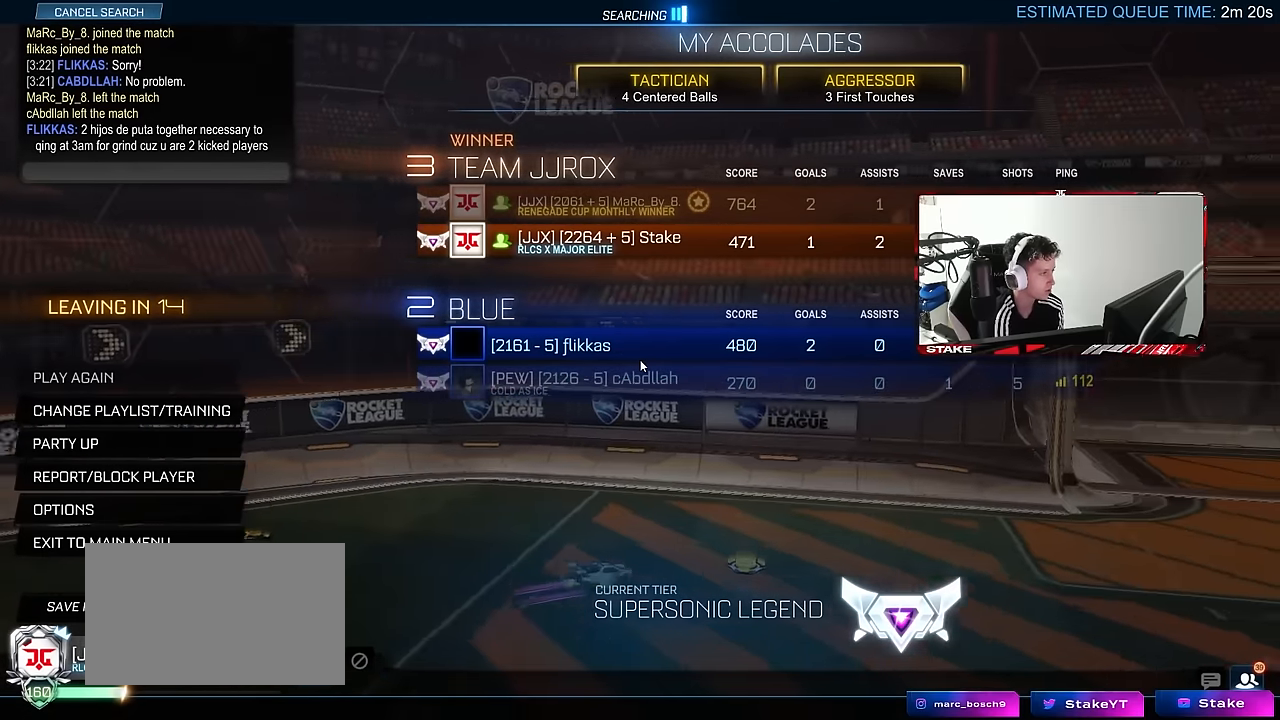
{"keys": [], "mouse": [], "mouse_move": "still", "events": []}
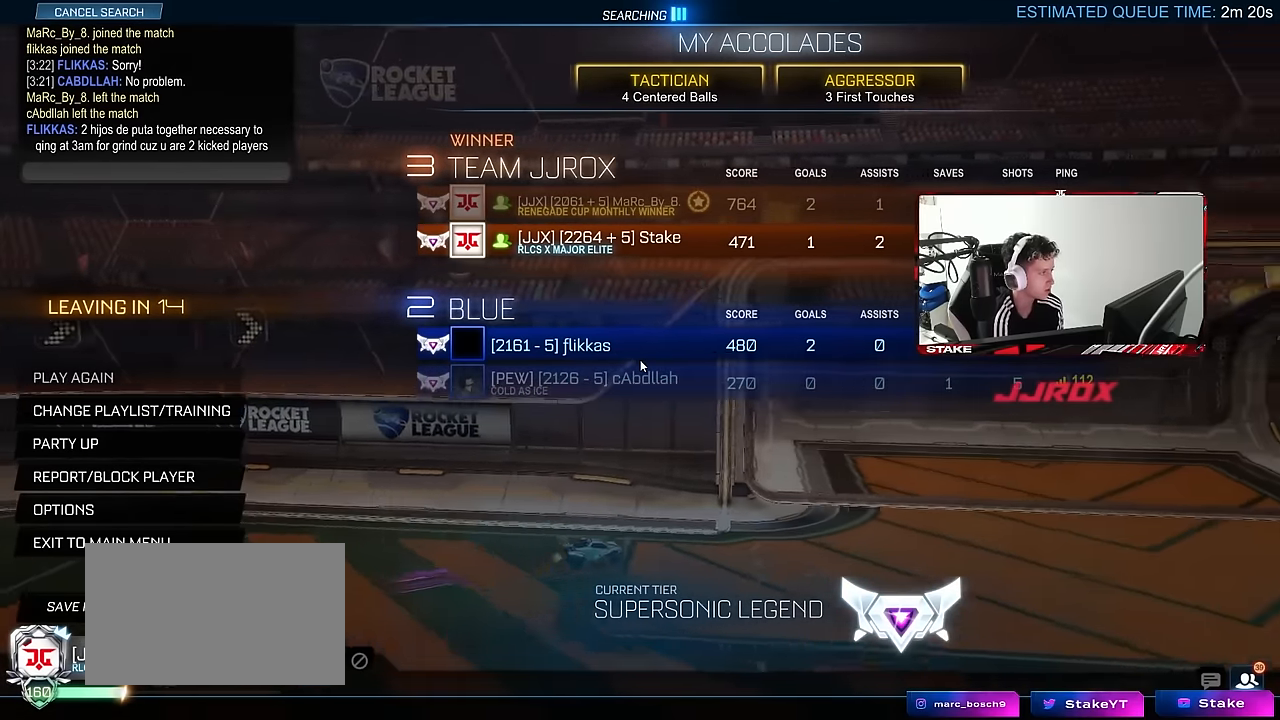
{"keys": [], "mouse": [], "mouse_move": "still", "events": []}
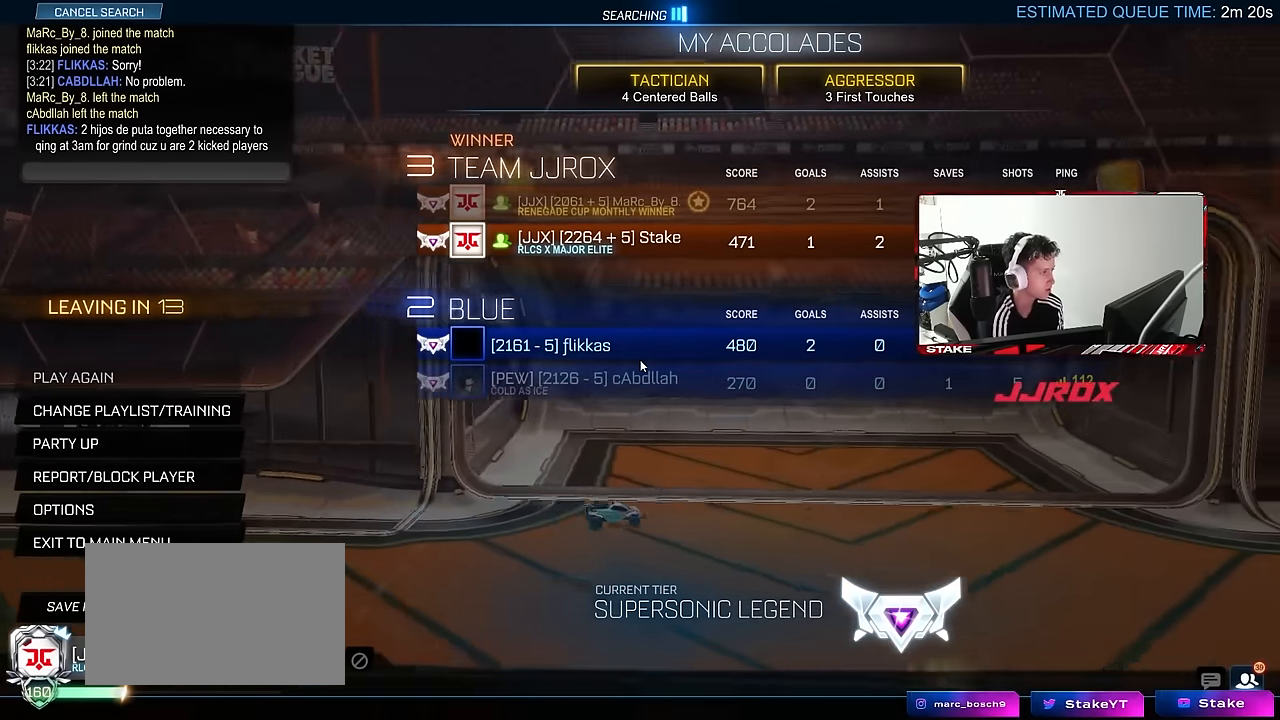
{"keys": [], "mouse": [], "mouse_move": "still", "events": []}
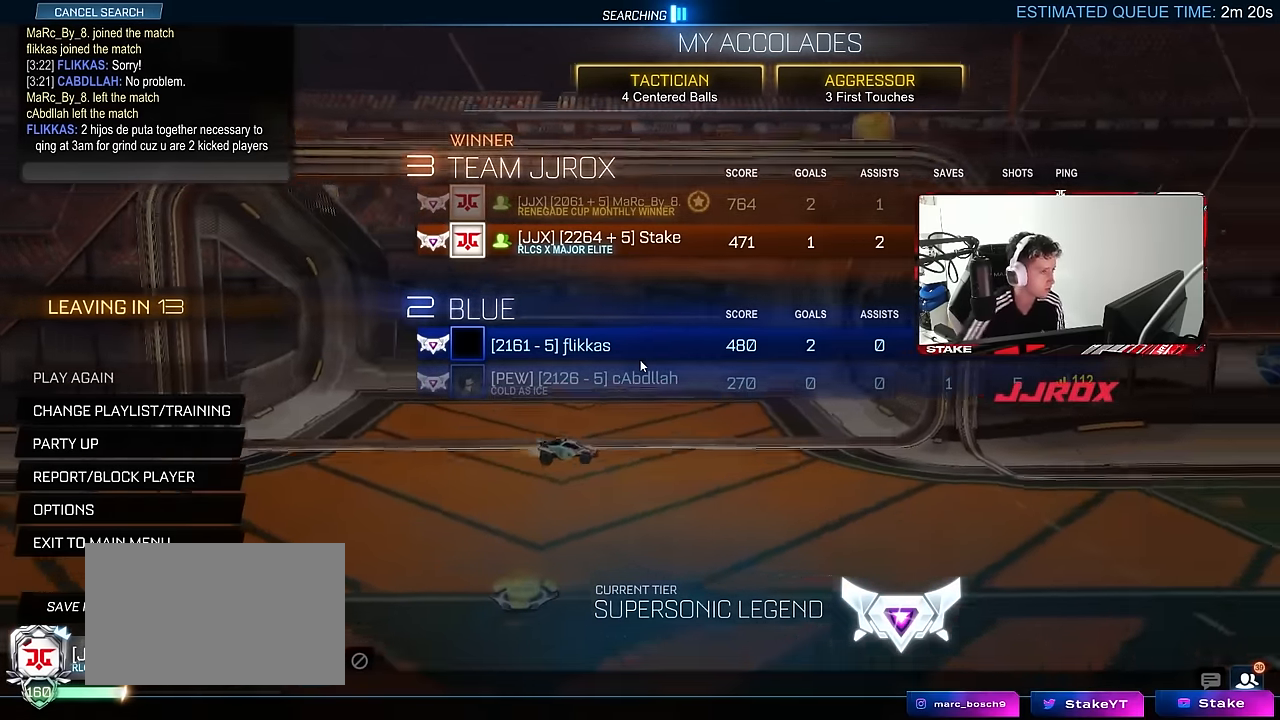
{"keys": [], "mouse": [], "mouse_move": "down-left", "events": []}
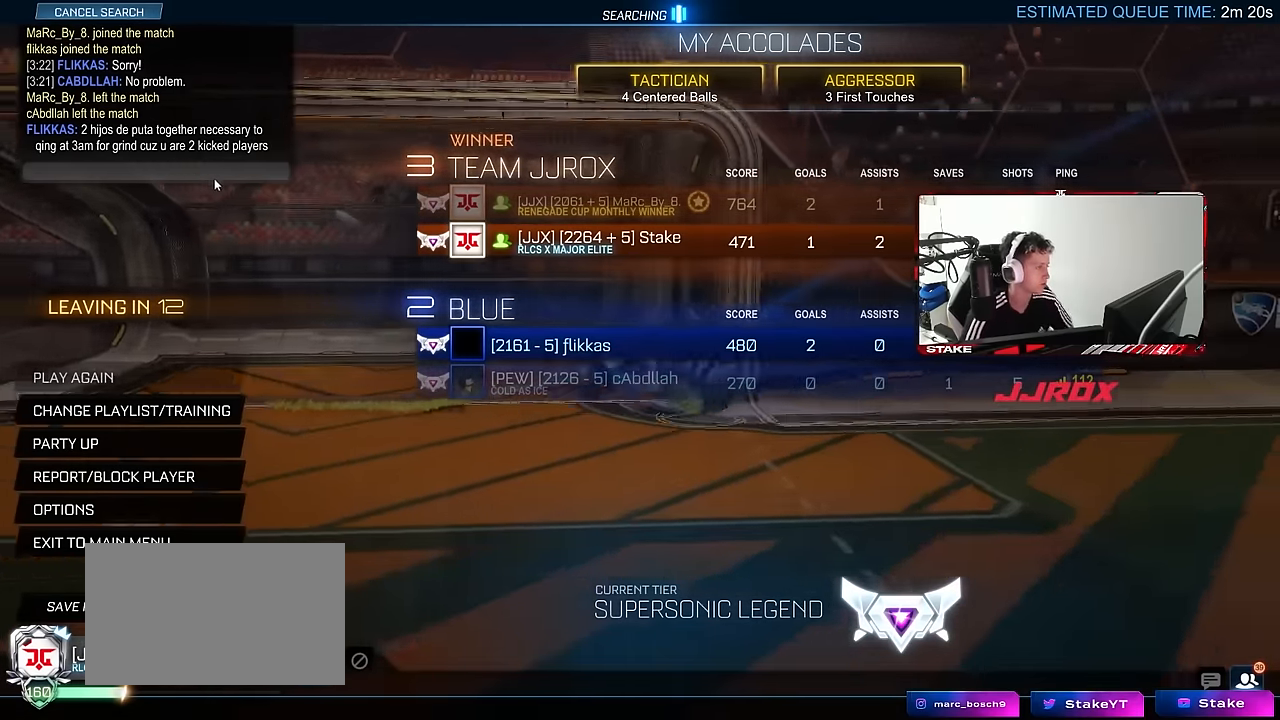
{"keys": [], "mouse": ["left"], "mouse_move": "still", "events": [[267, "mouse_left", "down"], [367, "mouse_left", "up"], [467, "mouse_left", "down"]]}
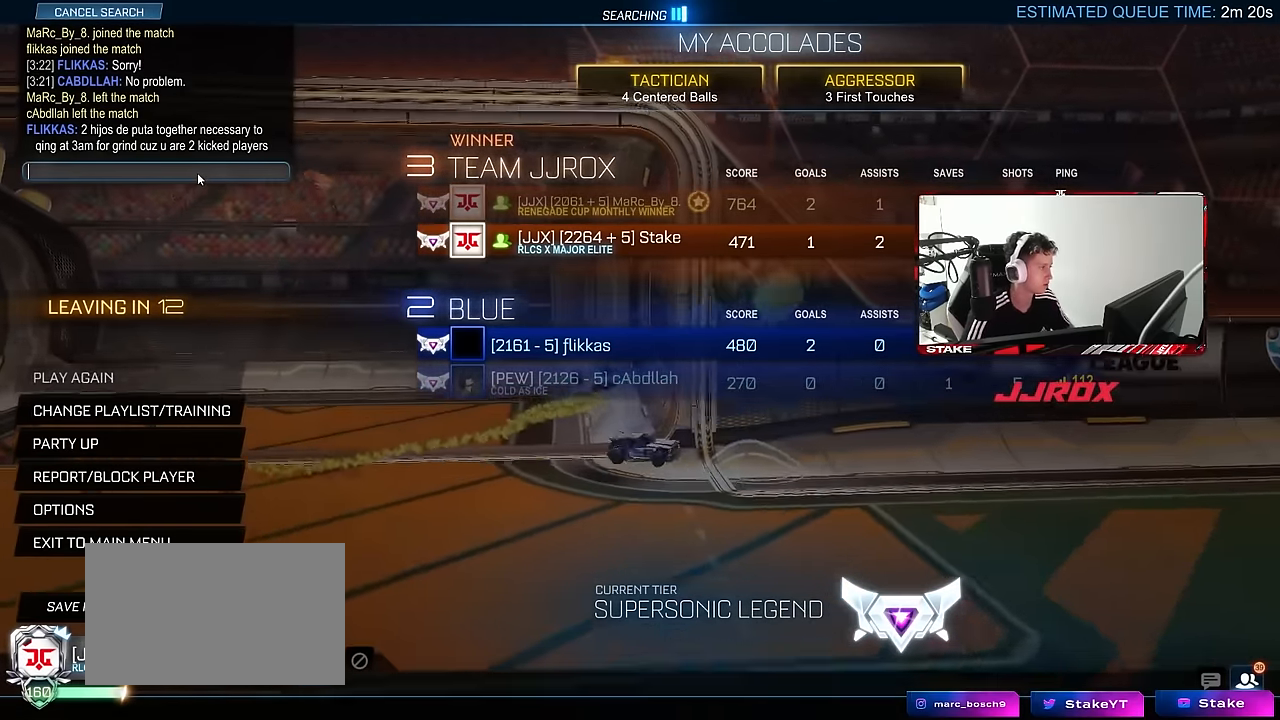
{"keys": ["c"], "mouse": [], "mouse_move": "still", "events": [[50, "mouse_left", "up"], [384, "c", "down"]]}
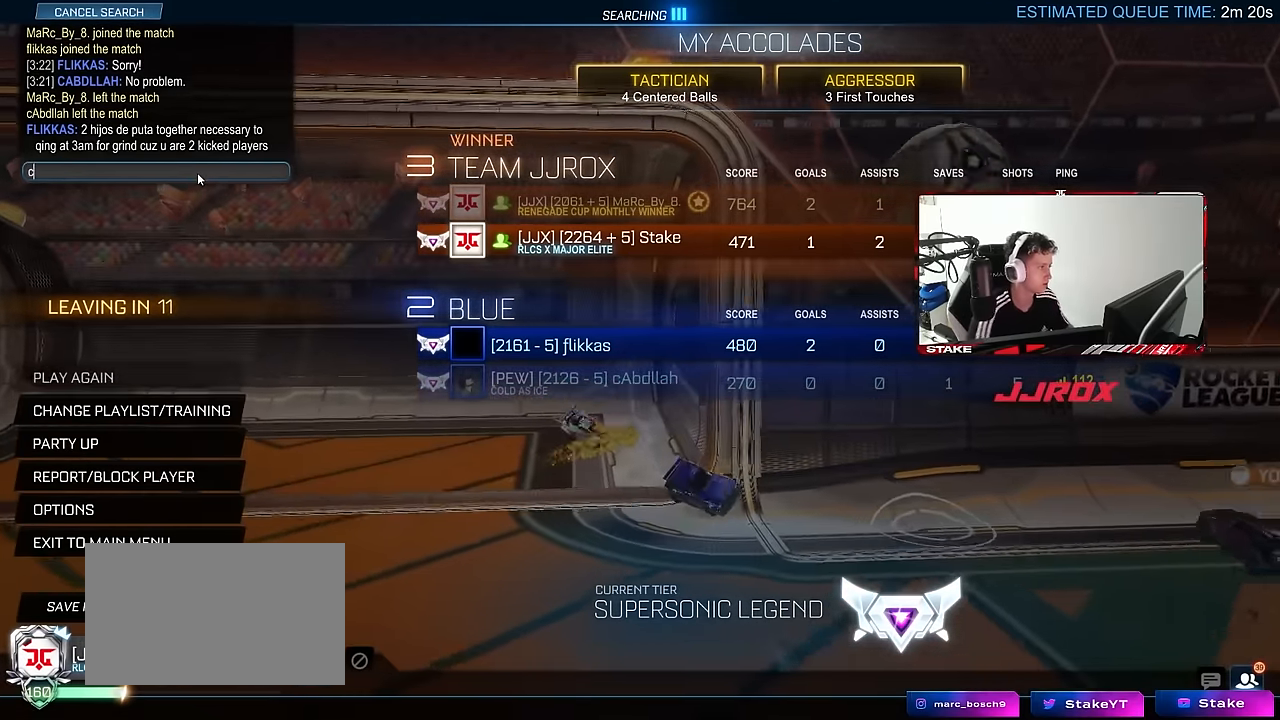
{"keys": ["space"], "mouse": [], "mouse_move": "still", "events": [[17, "c", "up"], [217, "r", "down"], [250, "r", "up"], [450, "space", "down"]]}
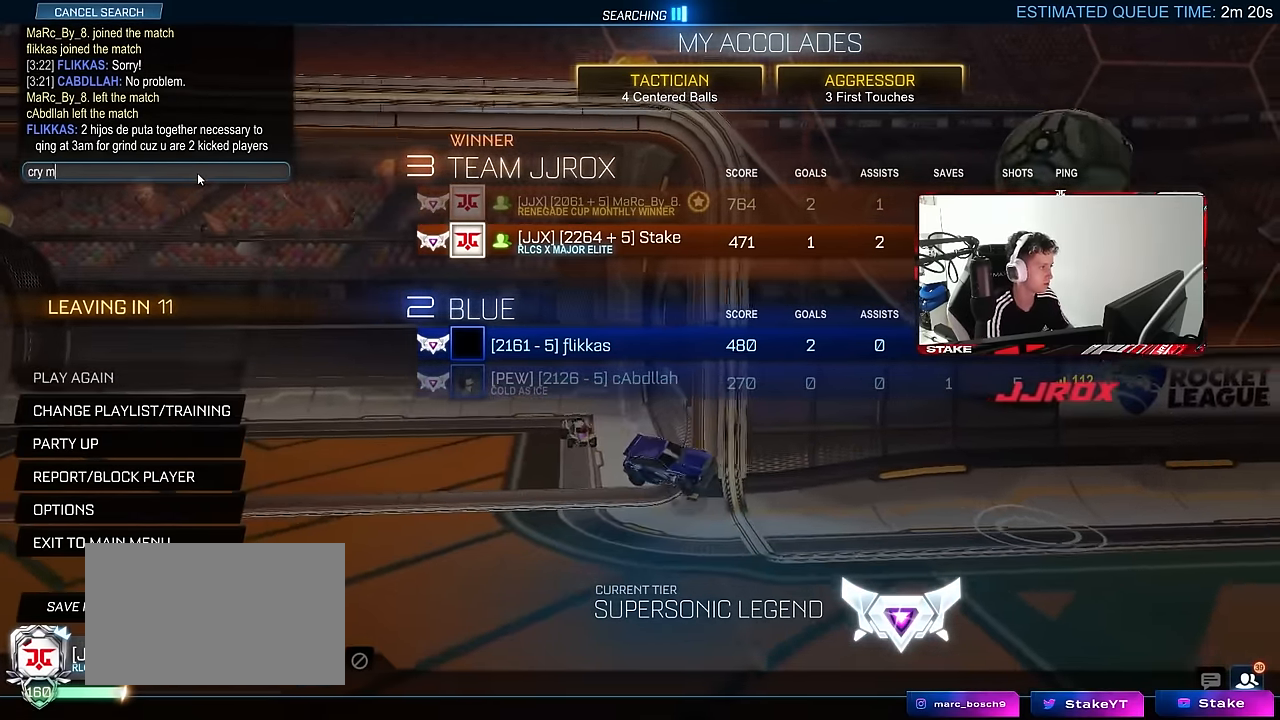
{"keys": ["v"], "mouse": [], "mouse_move": "still", "events": [[34, "space", "up"], [84, "e", "down"], [134, "e", "up"], [134, "space", "down"], [184, "a", "down"], [217, "space", "up"], [267, "a", "up"], [267, "space", "down"], [317, "r", "down"], [367, "space", "up"], [417, "r", "up"], [500, "v", "down"]]}
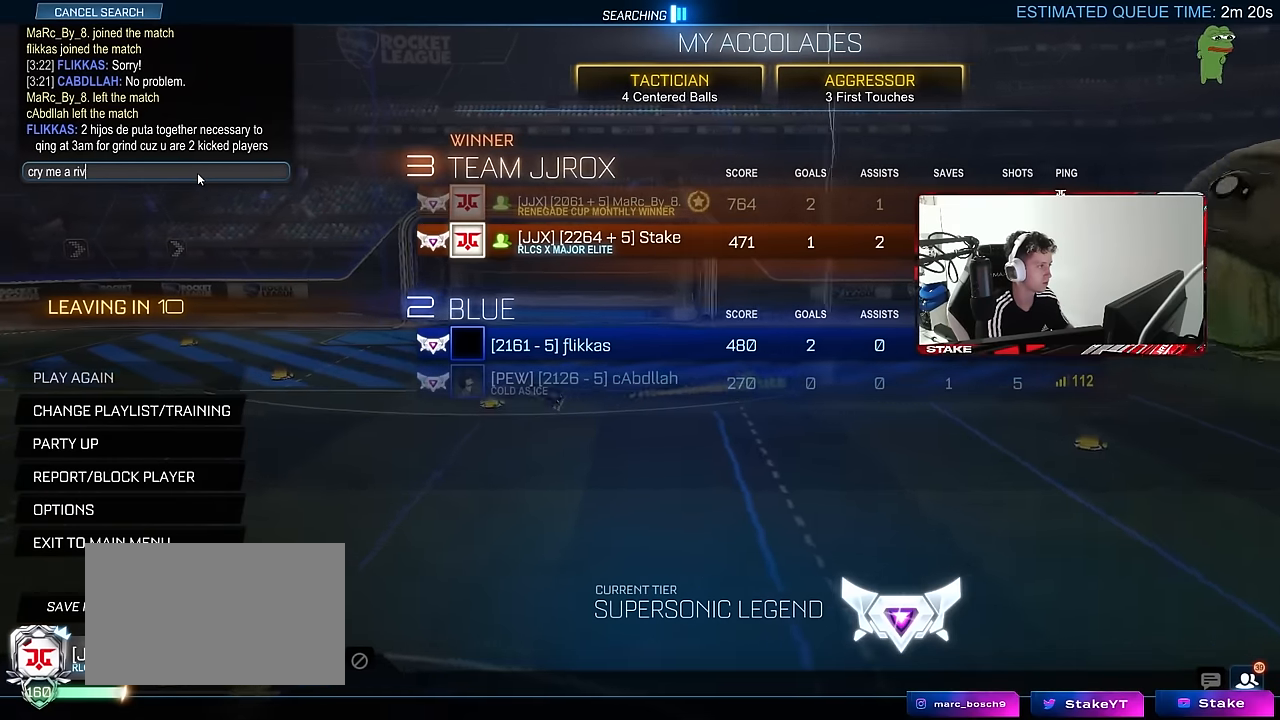
{"keys": ["d"], "mouse": [], "mouse_move": "still", "events": [[50, "e", "down"], [50, "v", "up"], [200, "e", "up"], [200, "r", "down"], [200, "space", "down"], [250, "r", "up"], [334, "space", "up"], [484, "d", "down"]]}
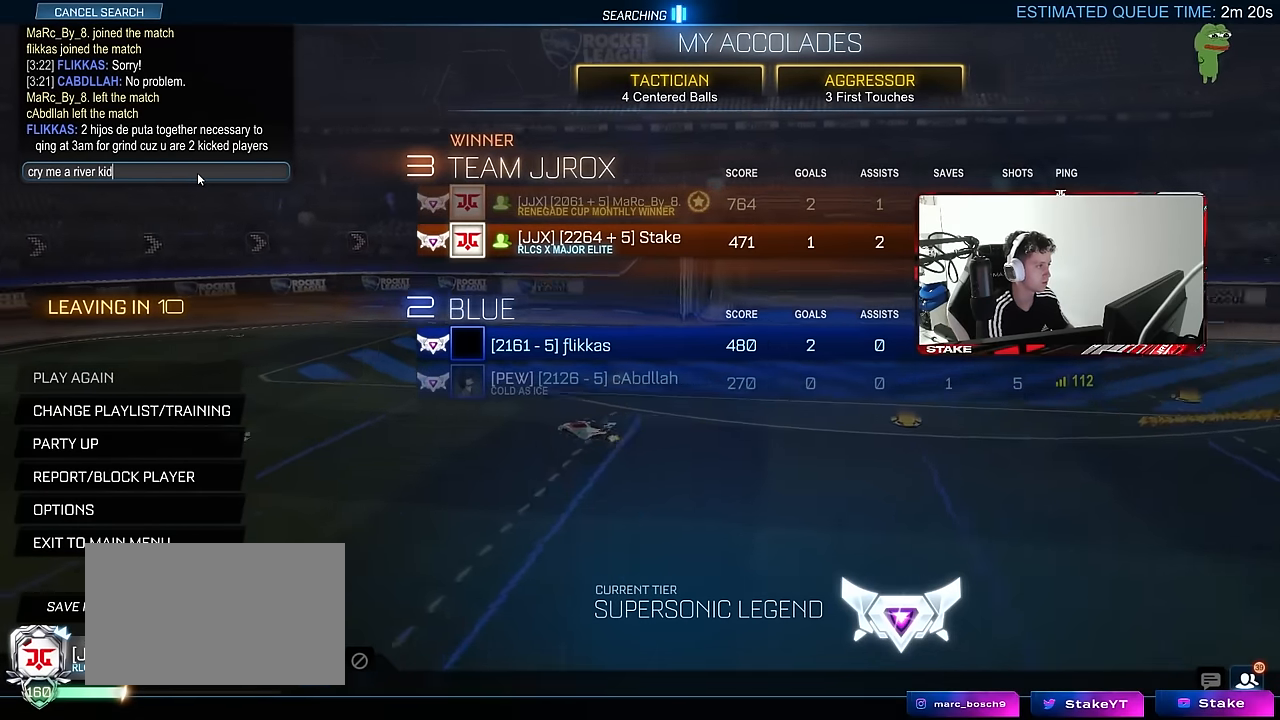
{"keys": [], "mouse": [], "mouse_move": "still", "events": [[67, "d", "up"]]}
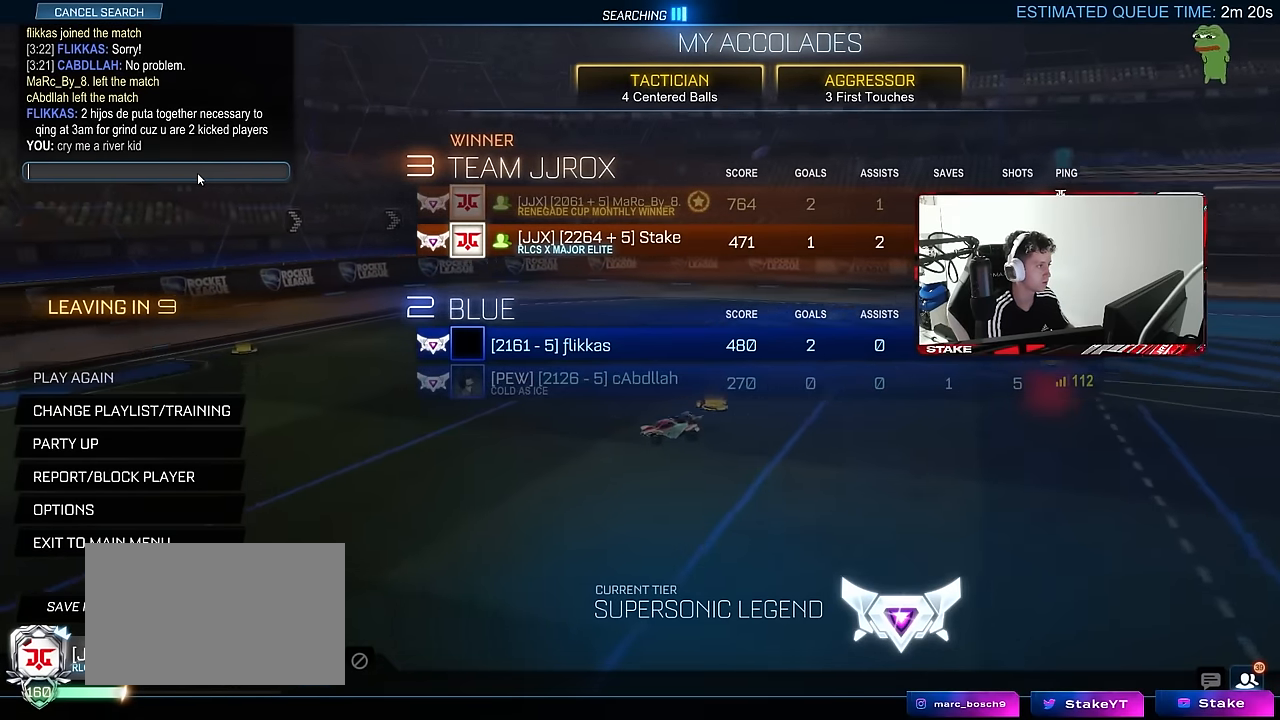
{"keys": [], "mouse": [], "mouse_move": "still", "events": [[267, "e", "down"], [317, "e", "up"], [417, "e", "down"], [500, "e", "up"]]}
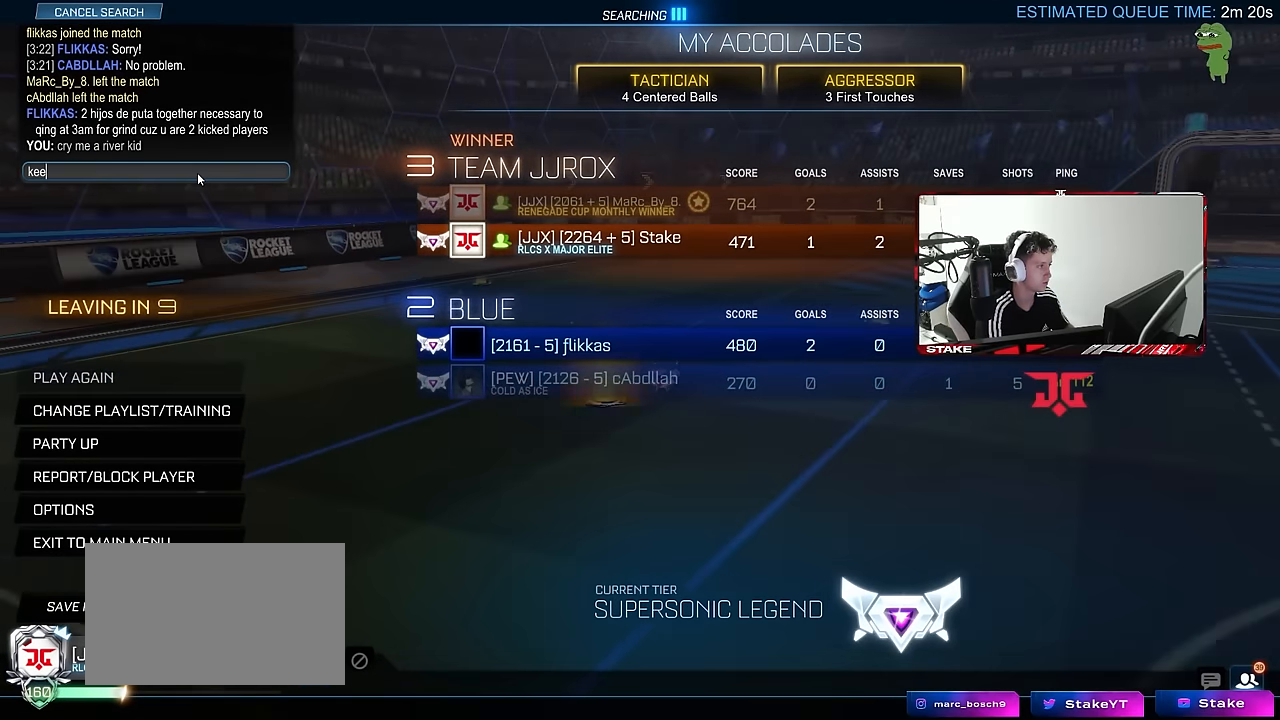
{"keys": ["g", "space"], "mouse": [], "mouse_move": "still", "events": [[100, "space", "down"], [184, "space", "up"], [334, "e", "down"], [384, "e", "up"], [467, "g", "down"], [467, "space", "down"]]}
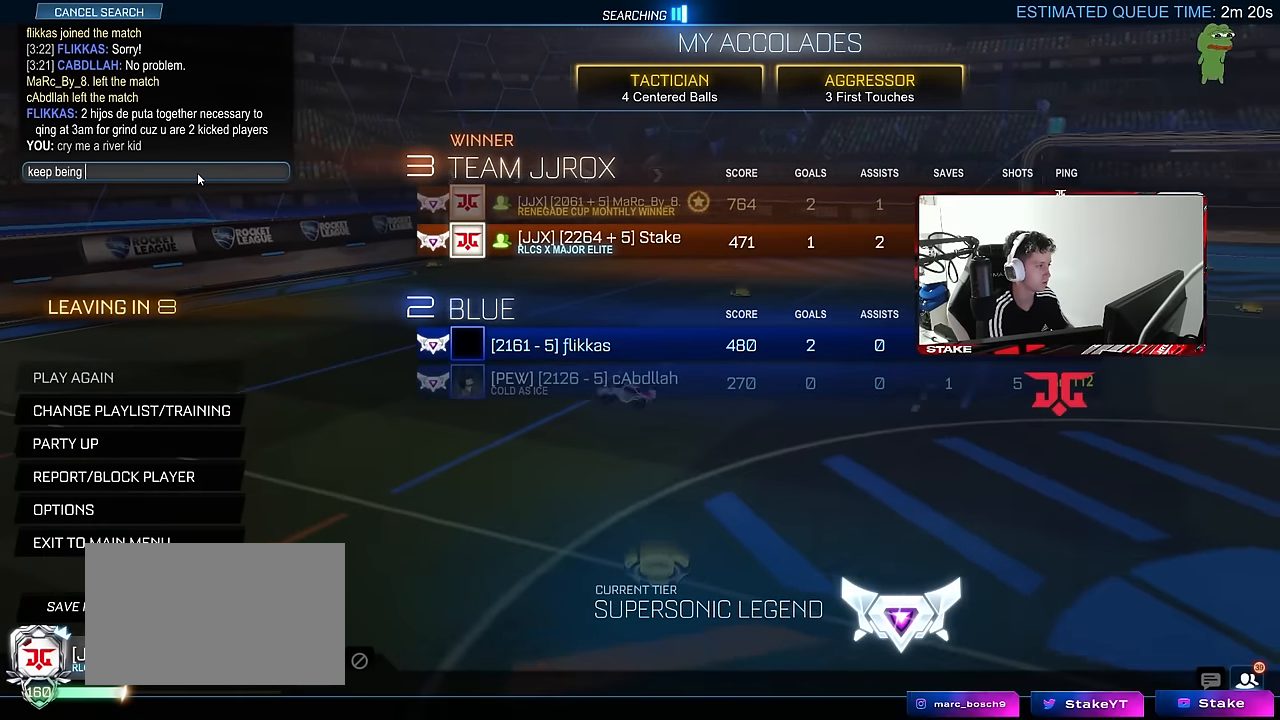
{"keys": ["a"], "mouse": [], "mouse_move": "still", "events": [[17, "g", "up"], [67, "a", "down"], [67, "space", "up"], [117, "a", "up"], [117, "space", "down"], [200, "space", "up"], [300, "space", "down"], [400, "space", "up"], [450, "a", "down"]]}
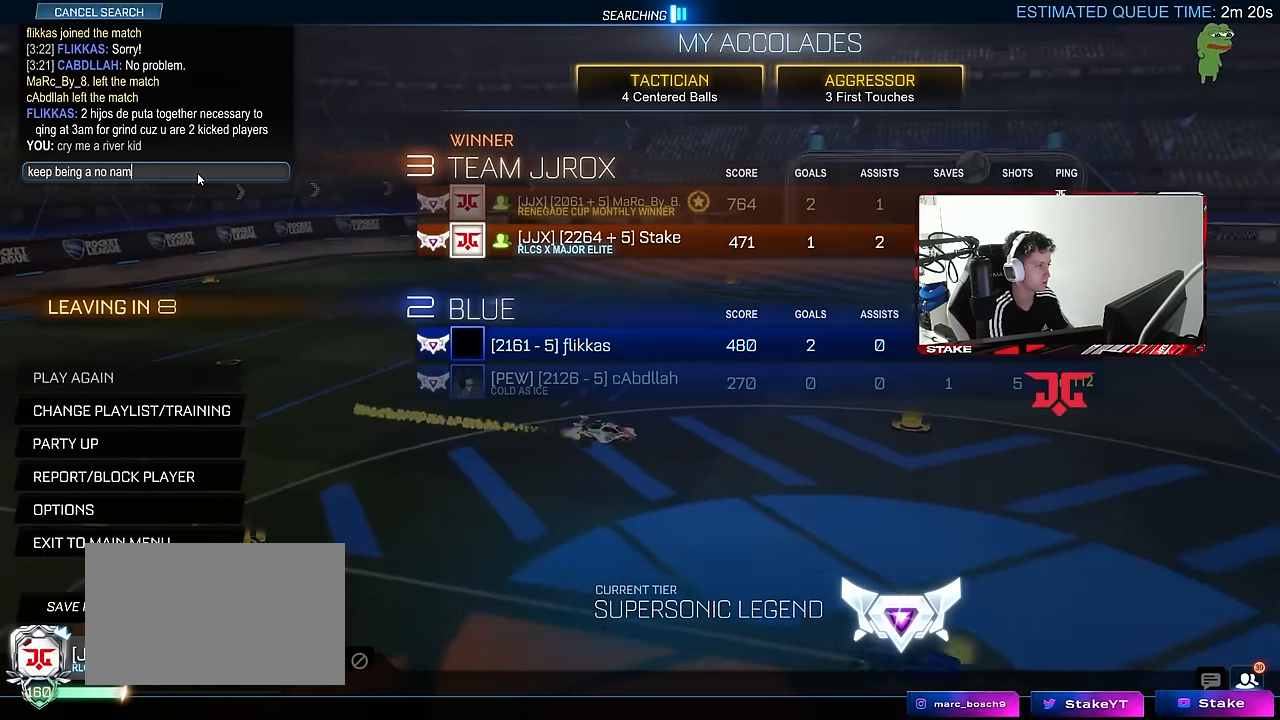
{"keys": [], "mouse": [], "mouse_move": "right", "events": [[34, "a", "up"], [84, "e", "down"], [184, "e", "up"]]}
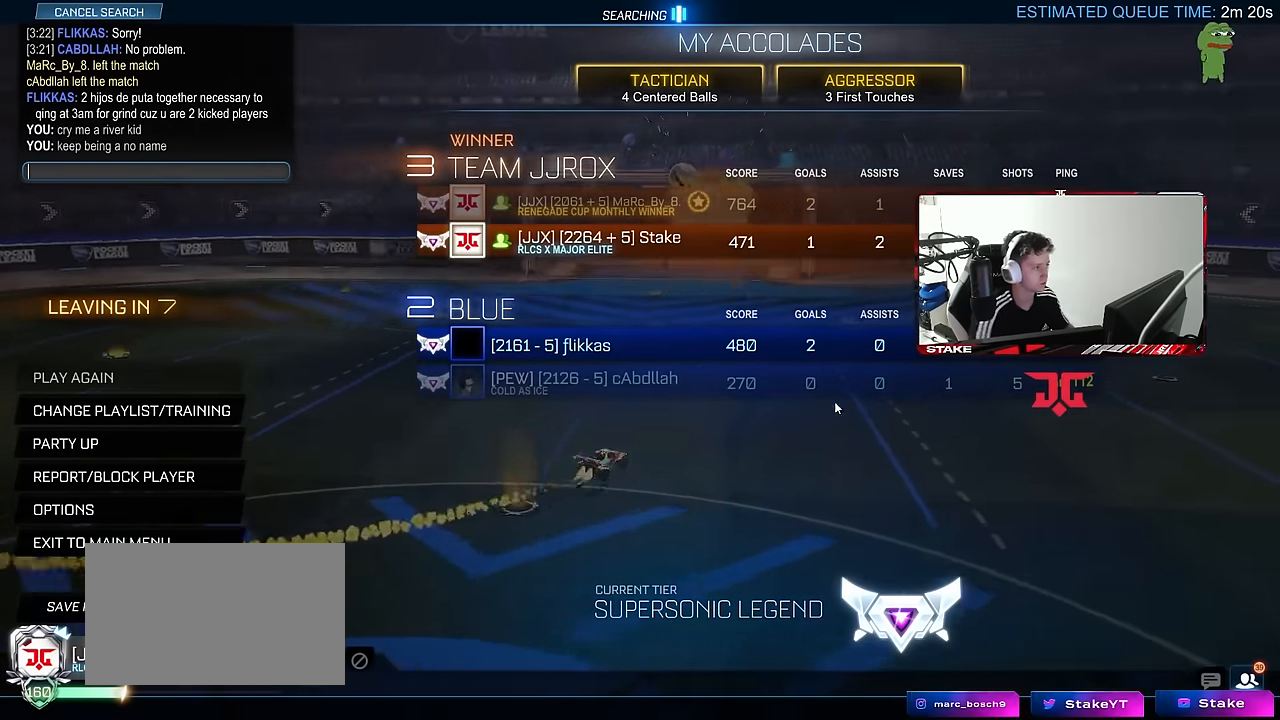
{"keys": [], "mouse": [], "mouse_move": "left", "events": []}
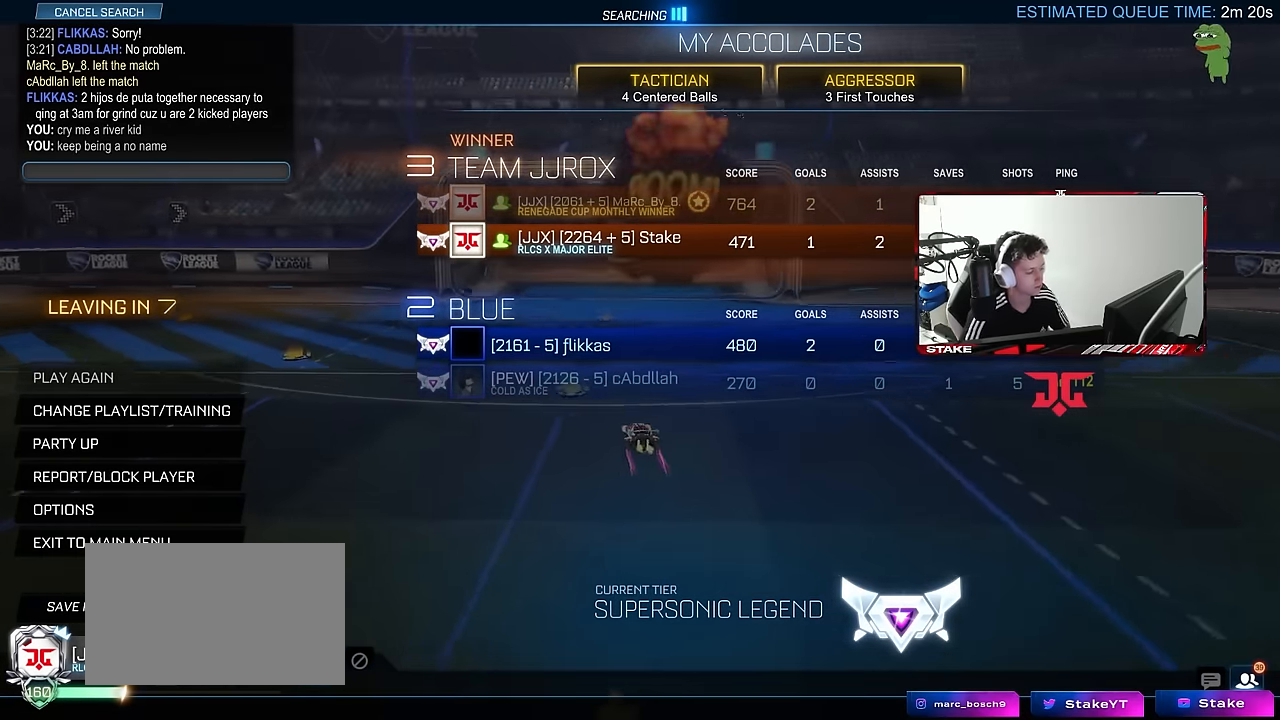
{"keys": [], "mouse": [], "mouse_move": "right", "events": [[250, "mouse_left", "down"], [300, "mouse_left", "up"]]}
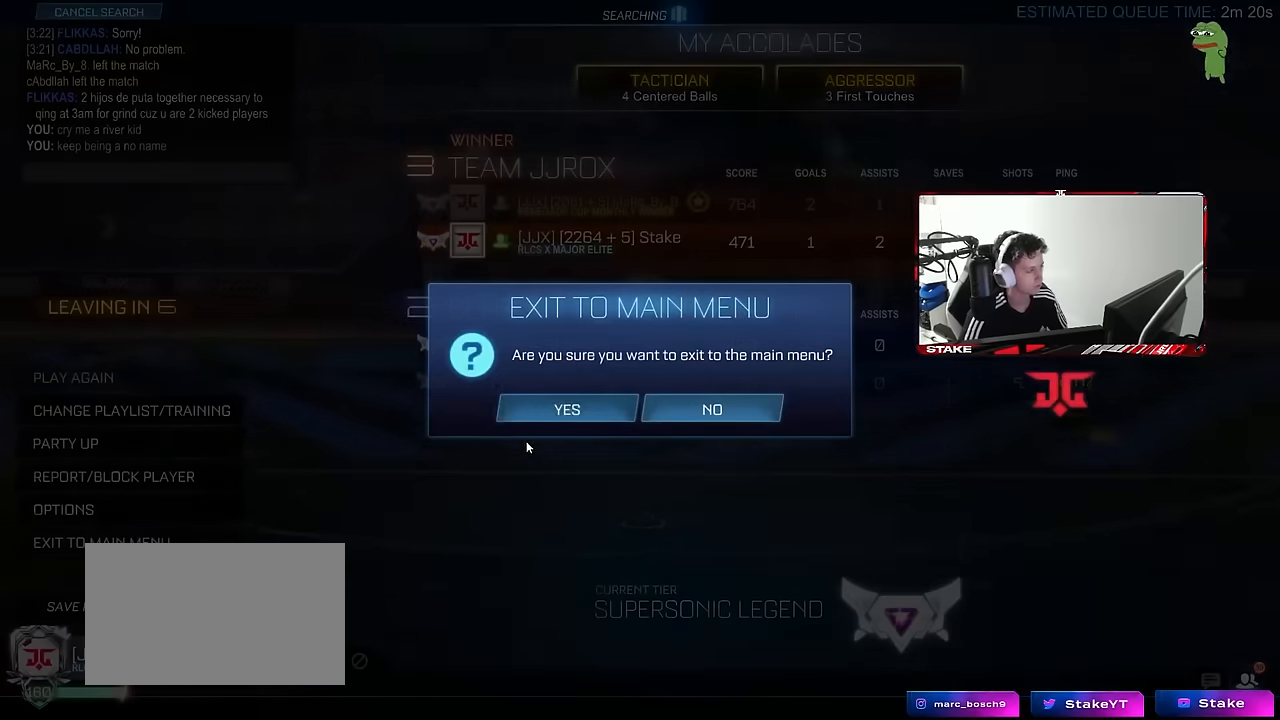
{"keys": [], "mouse": [], "mouse_move": "down-left", "events": []}
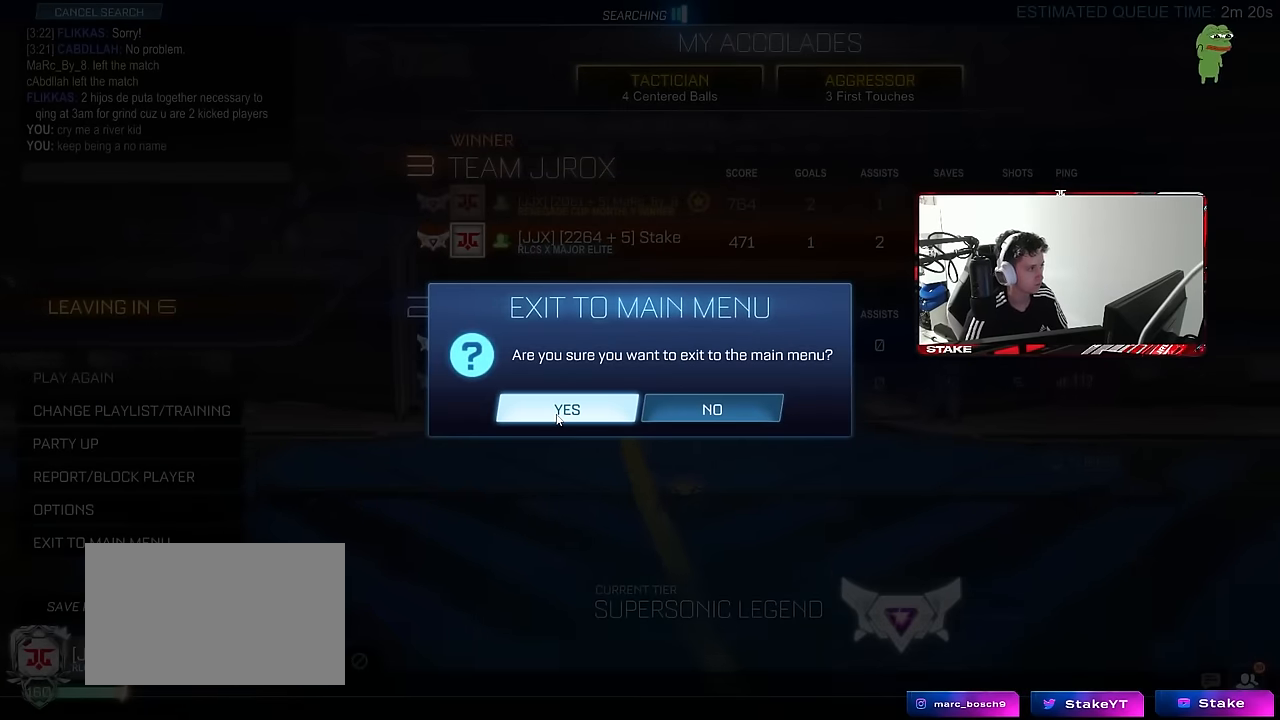
{"keys": [], "mouse": ["left"], "mouse_move": "still", "events": [[467, "mouse_left", "down"]]}
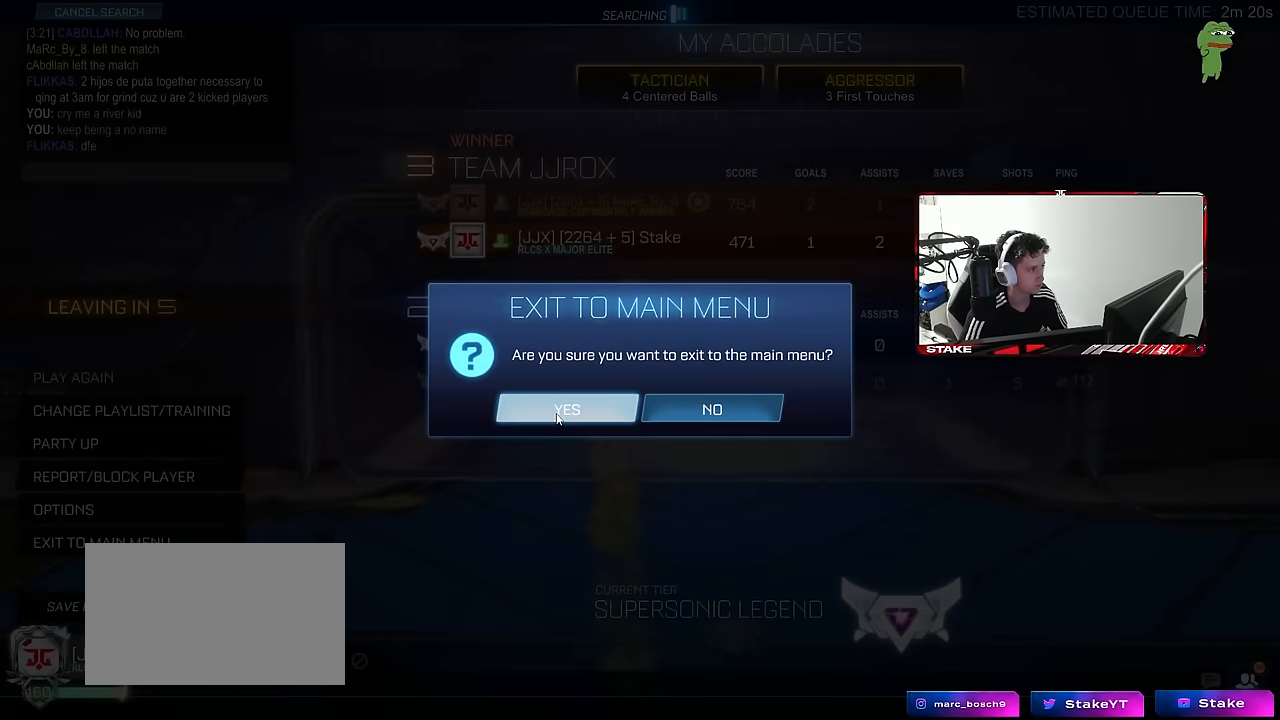
{"keys": [], "mouse": [], "mouse_move": "still", "events": [[67, "mouse_left", "up"]]}
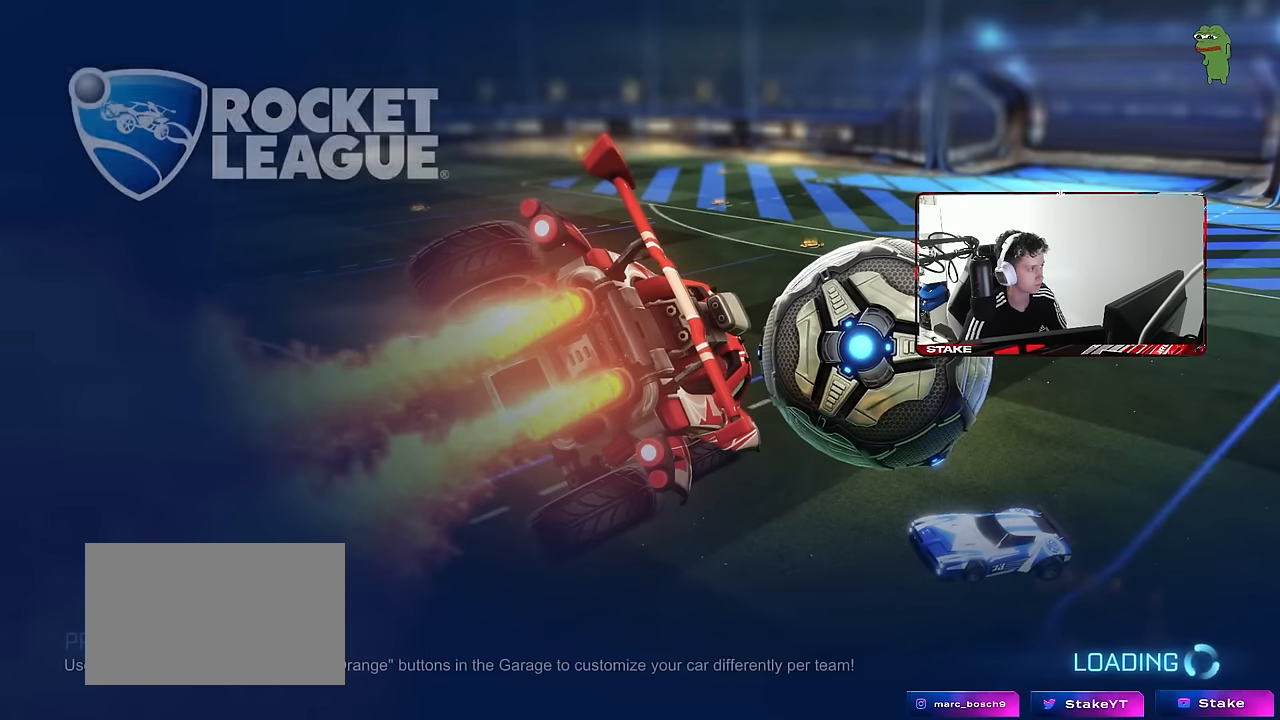
{"keys": [], "mouse": [], "mouse_move": "still", "events": []}
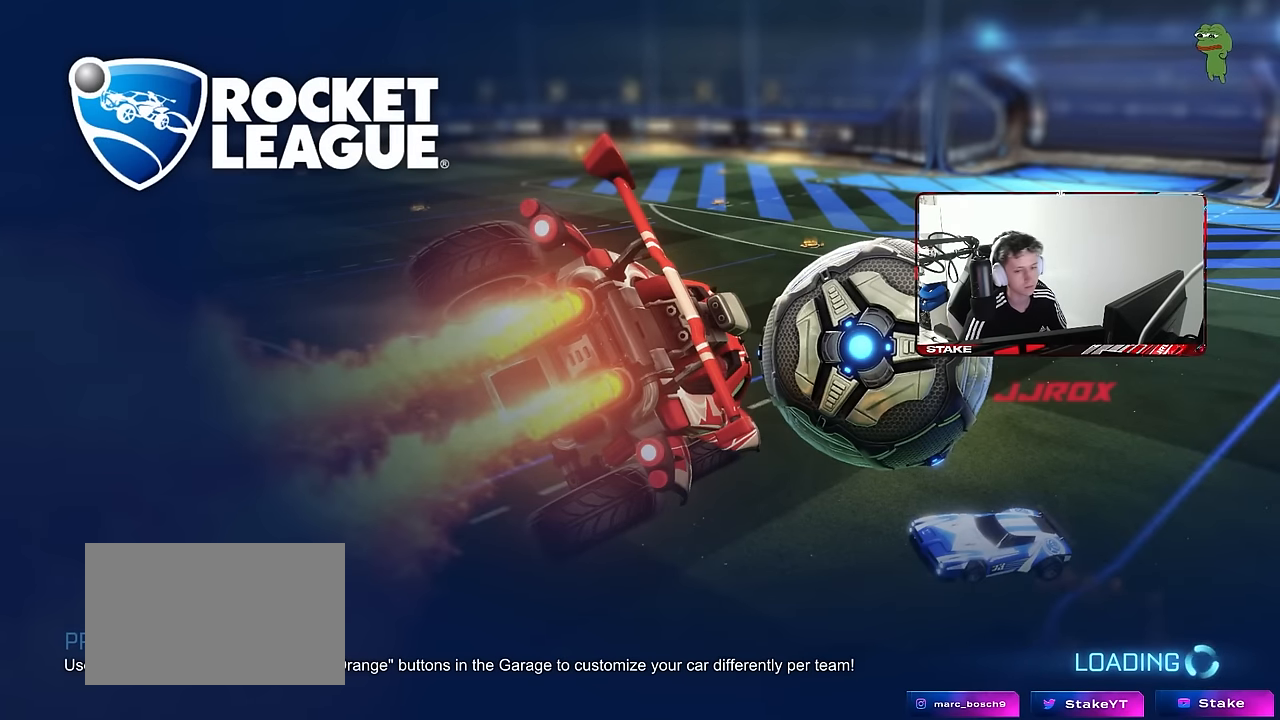
{"keys": [], "mouse": [], "mouse_move": "still", "events": []}
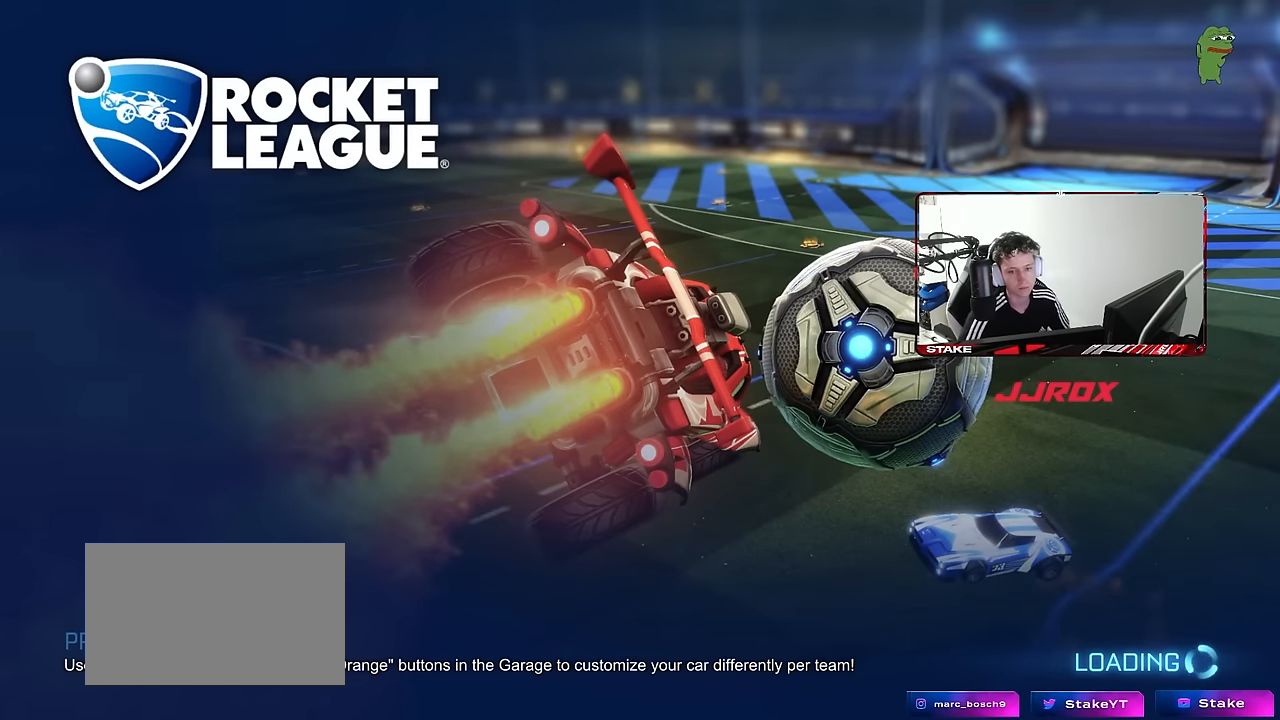
{"keys": [], "mouse": [], "mouse_move": "still", "events": []}
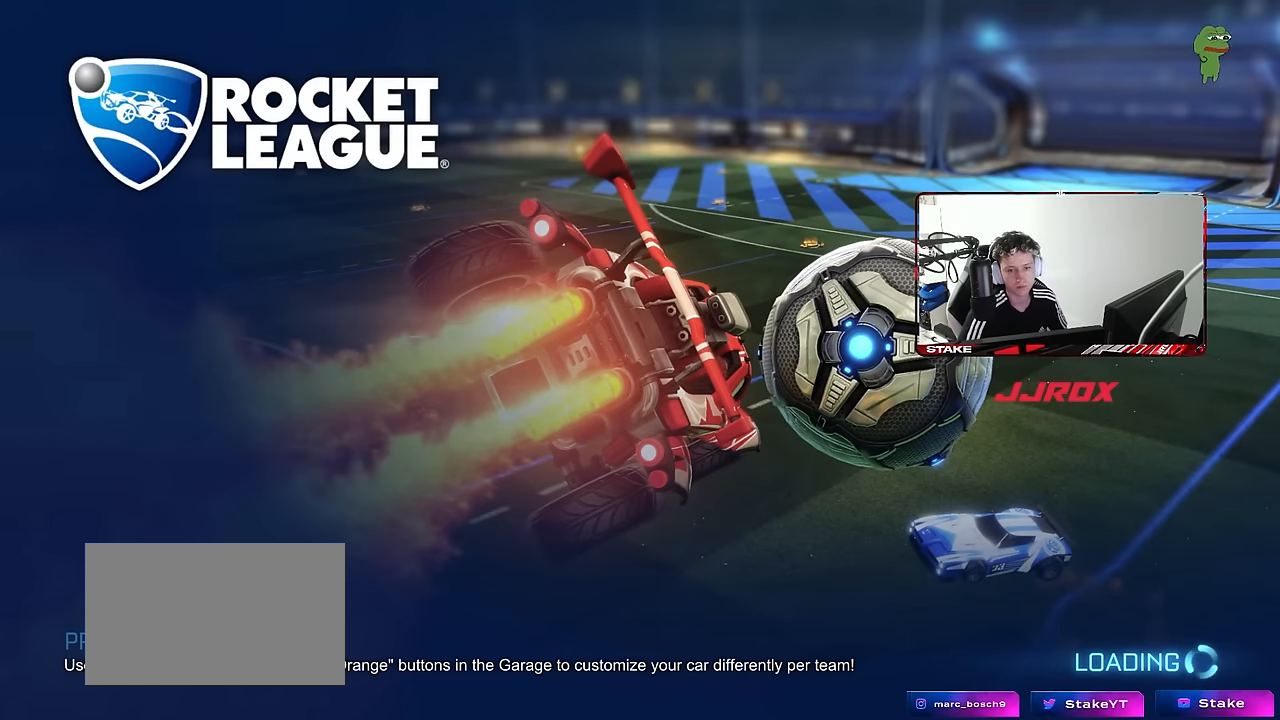
{"keys": [], "mouse": [], "mouse_move": "still", "events": []}
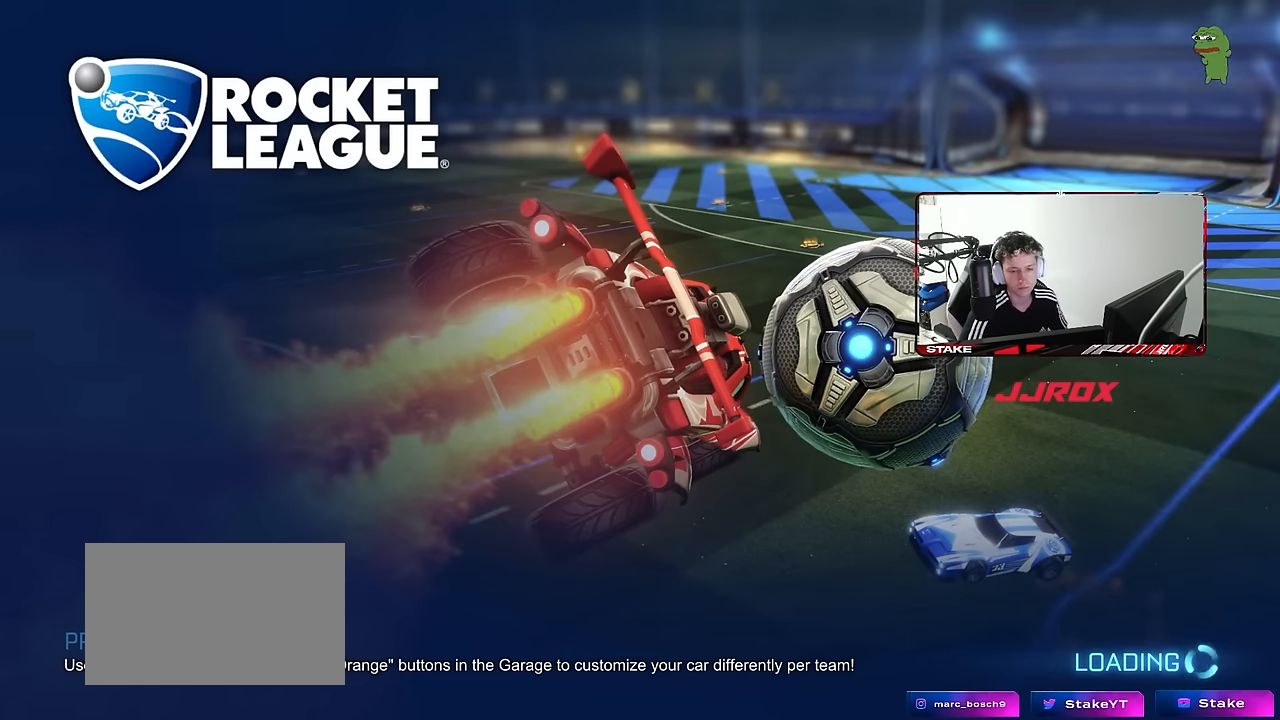
{"keys": [], "mouse": [], "mouse_move": "still", "events": []}